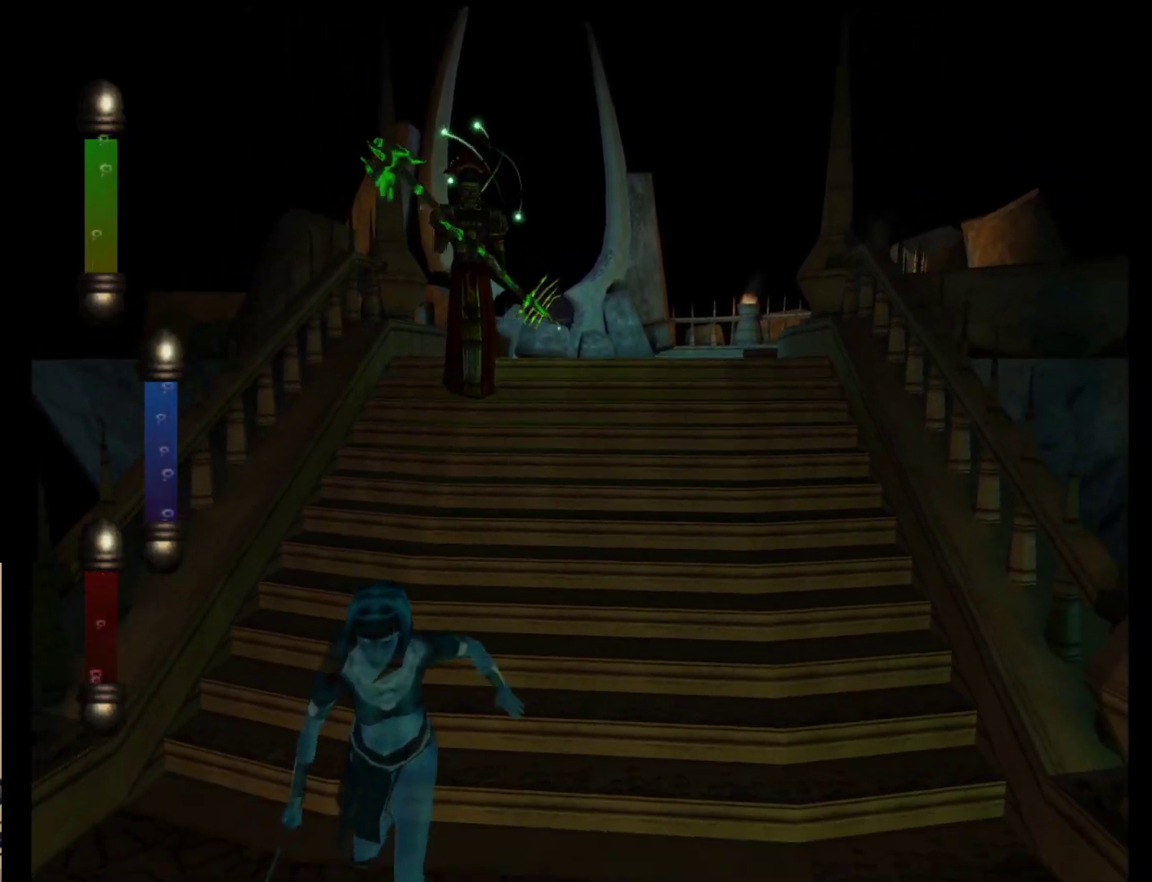
Gameplay with a controller (Nintendo layout); each line is a JSON object with the inputs held at the frame after it (dt_ms = milliseconds from this image to that frame). "events" lists button and stick changes between this image and that frame as [ms after this image, input, new state], when the widget could be followed in between. Not read: L2 L3 R2 R3 SELECT Z right_stick.
{"dt_ms": 500, "buttons": [], "left_stick": "down"}
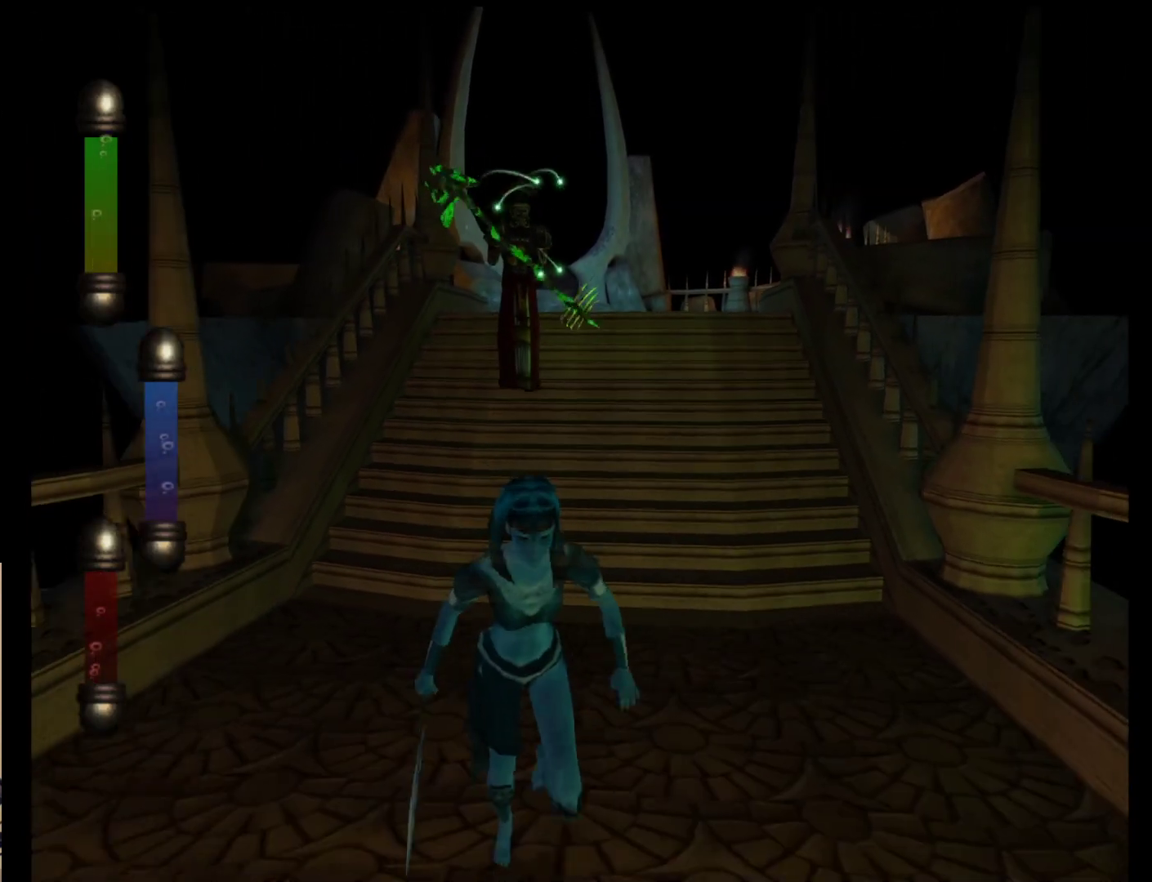
{"dt_ms": 500, "buttons": [], "left_stick": "down"}
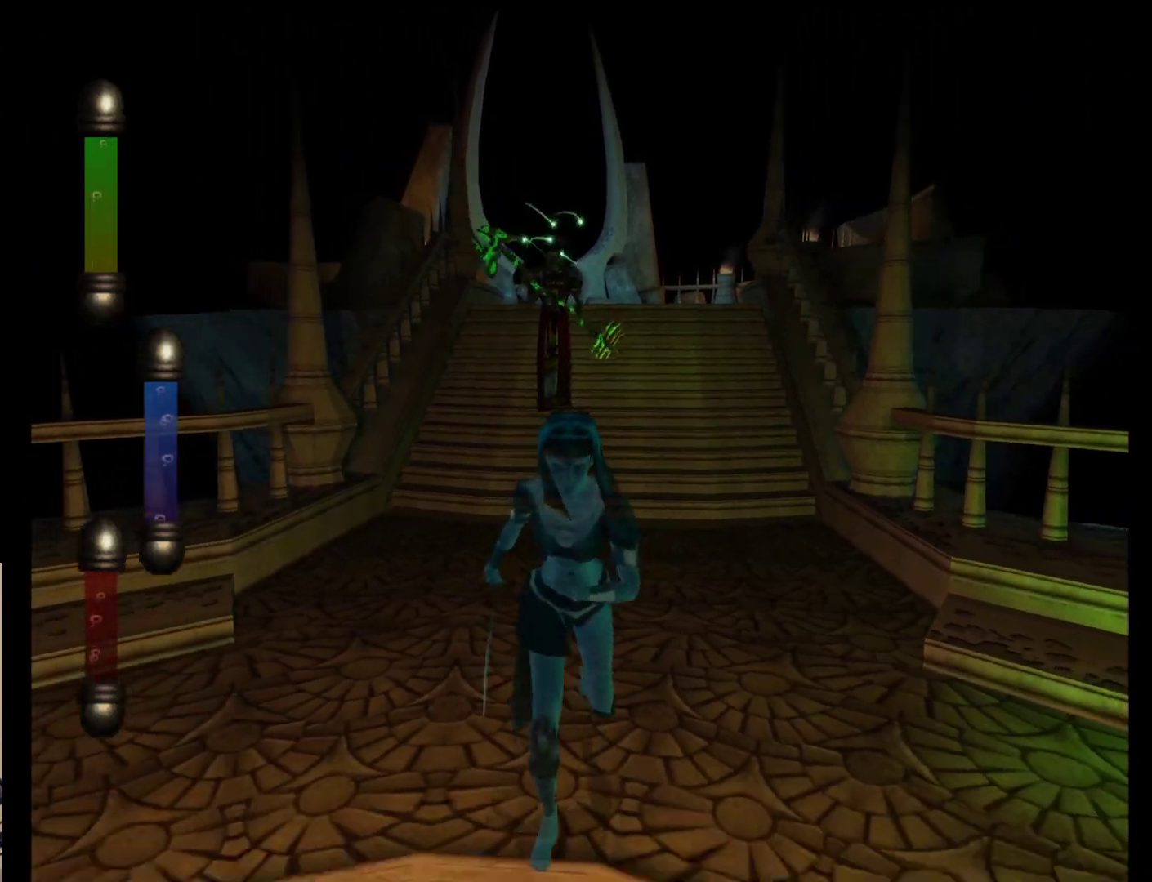
{"dt_ms": 1000, "buttons": ["START"], "left_stick": "down-left"}
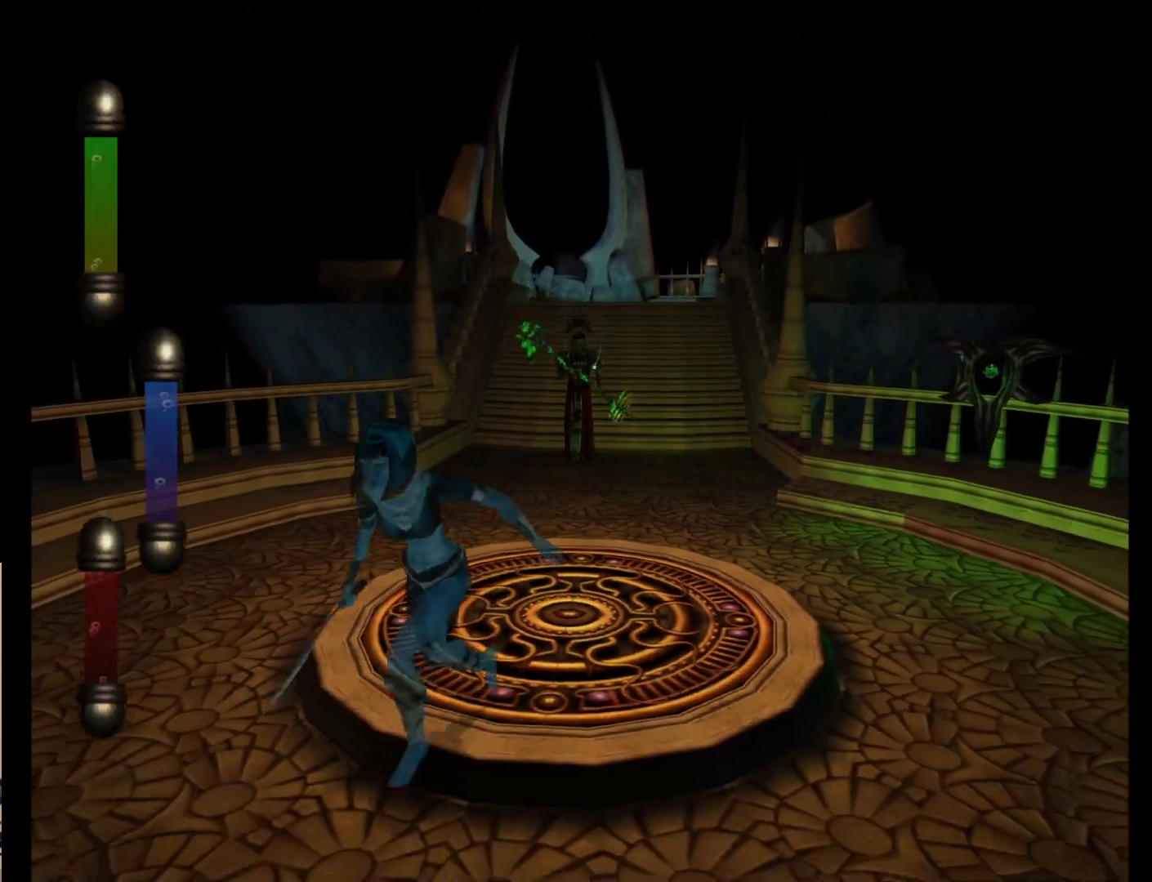
{"dt_ms": 500, "buttons": [], "left_stick": "down-left", "events": [[67, "START", "up"], [367, "X", "down"], [483, "X", "up"]]}
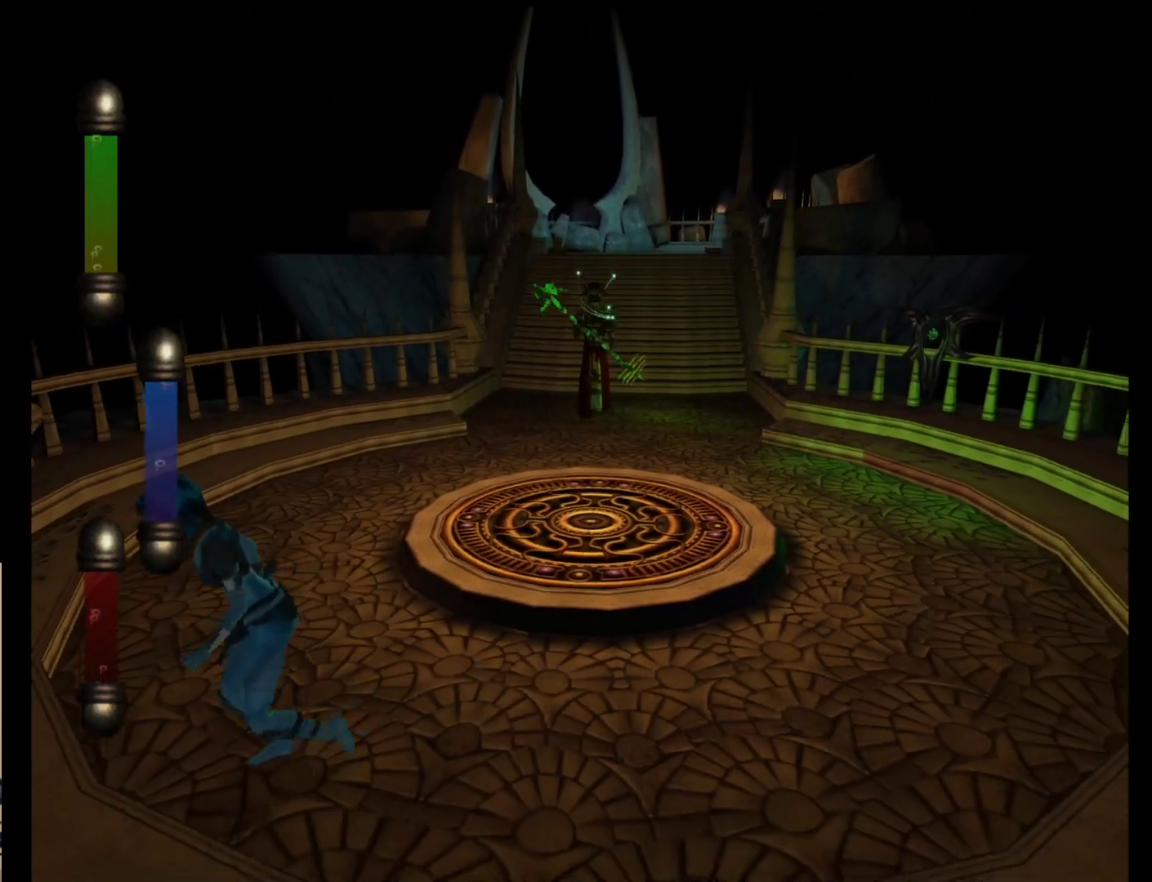
{"dt_ms": 500, "buttons": [], "left_stick": "down-right", "events": [[417, "left_stick", "down-right"]]}
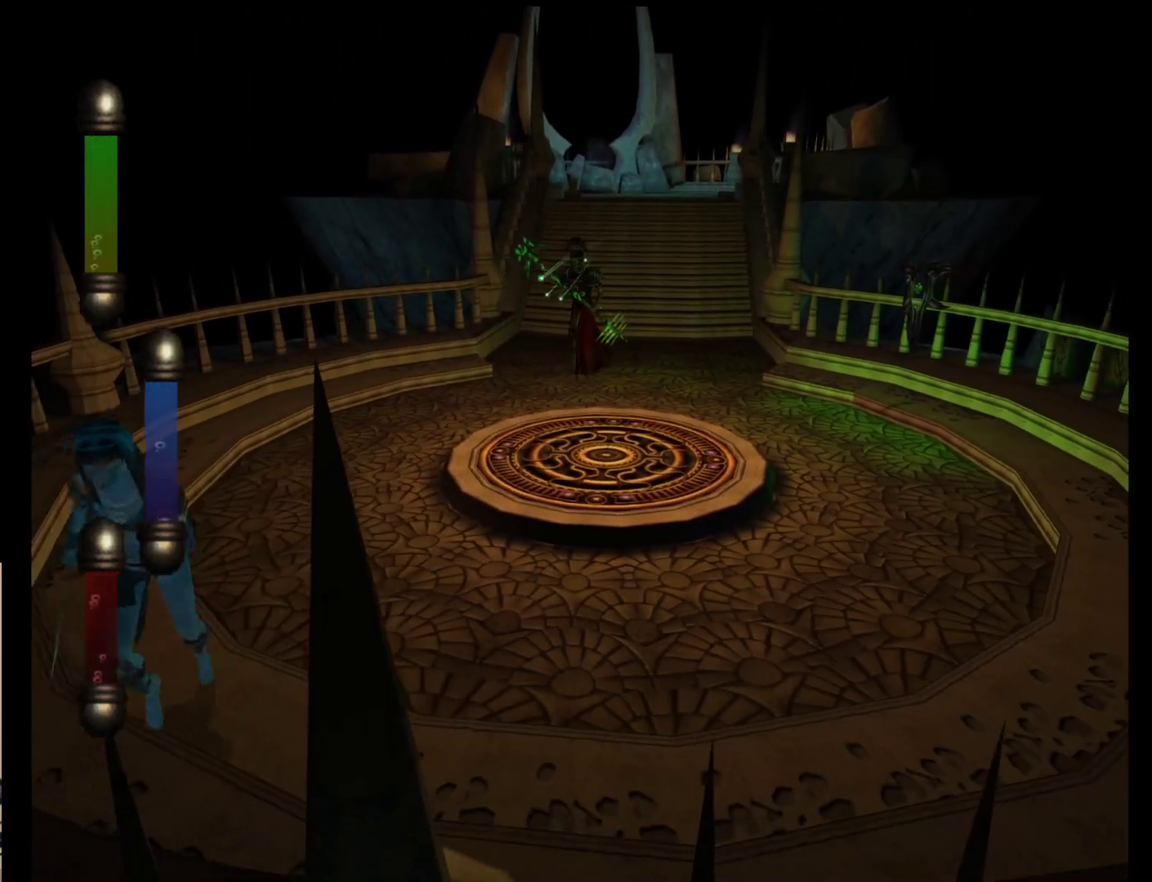
{"dt_ms": 500, "buttons": [], "left_stick": "right", "events": [[17, "A", "down"], [150, "A", "up"], [150, "left_stick", "right"]]}
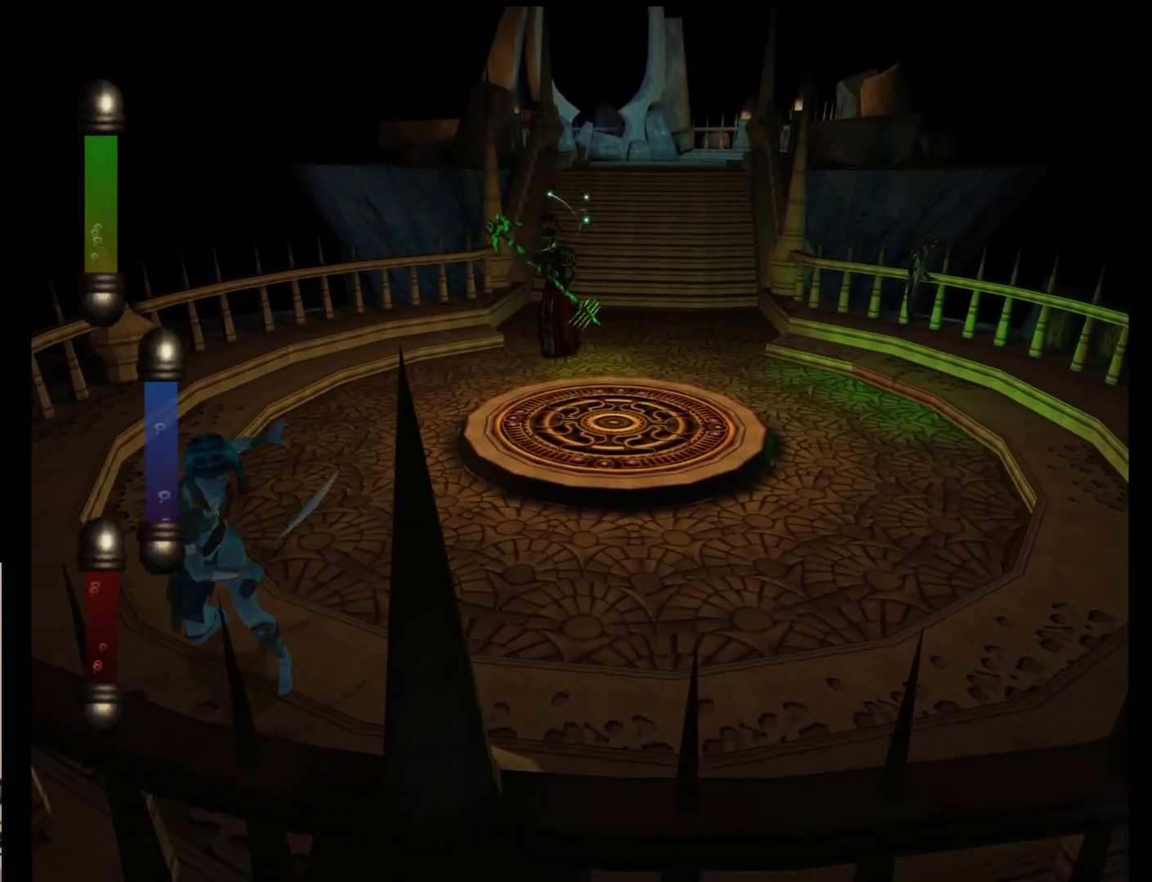
{"dt_ms": 500, "buttons": [], "left_stick": "up-right", "events": [[250, "left_stick", "up-right"]]}
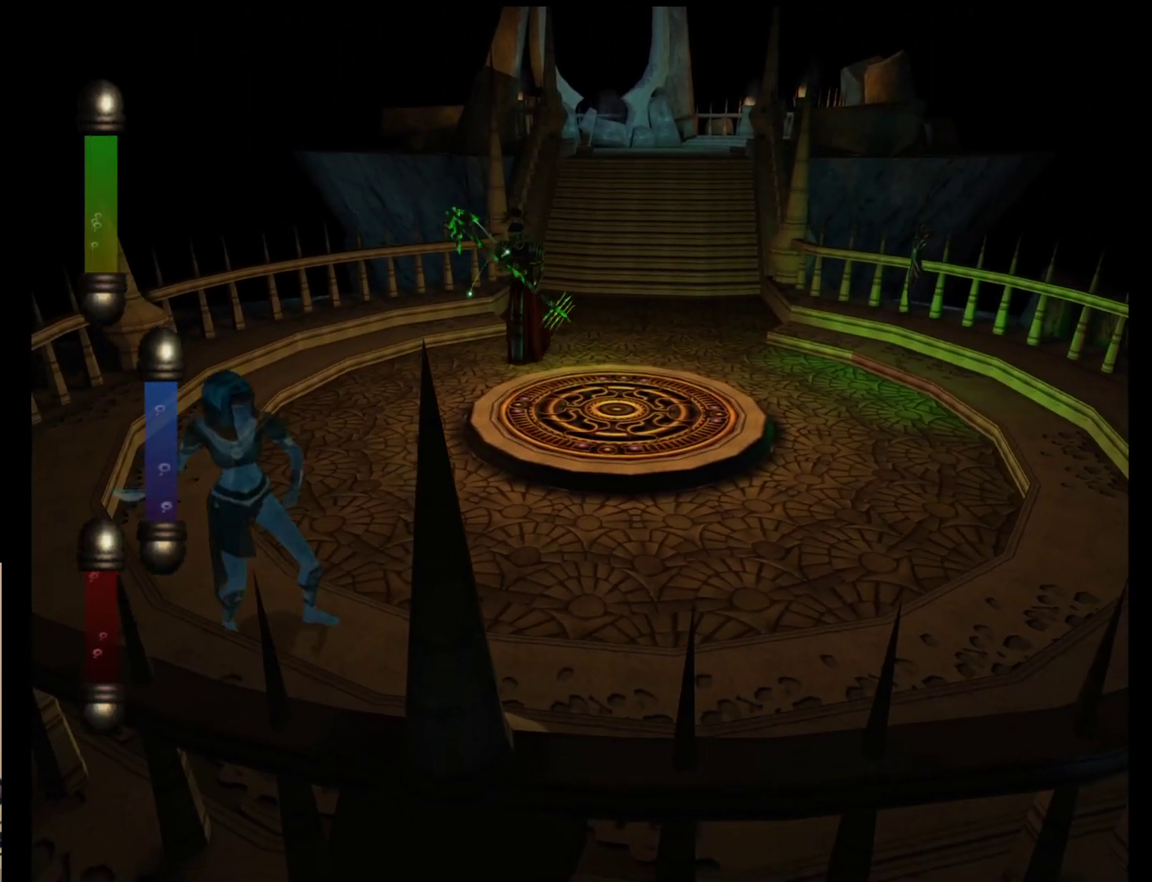
{"dt_ms": 500, "buttons": [], "left_stick": "up-right", "events": []}
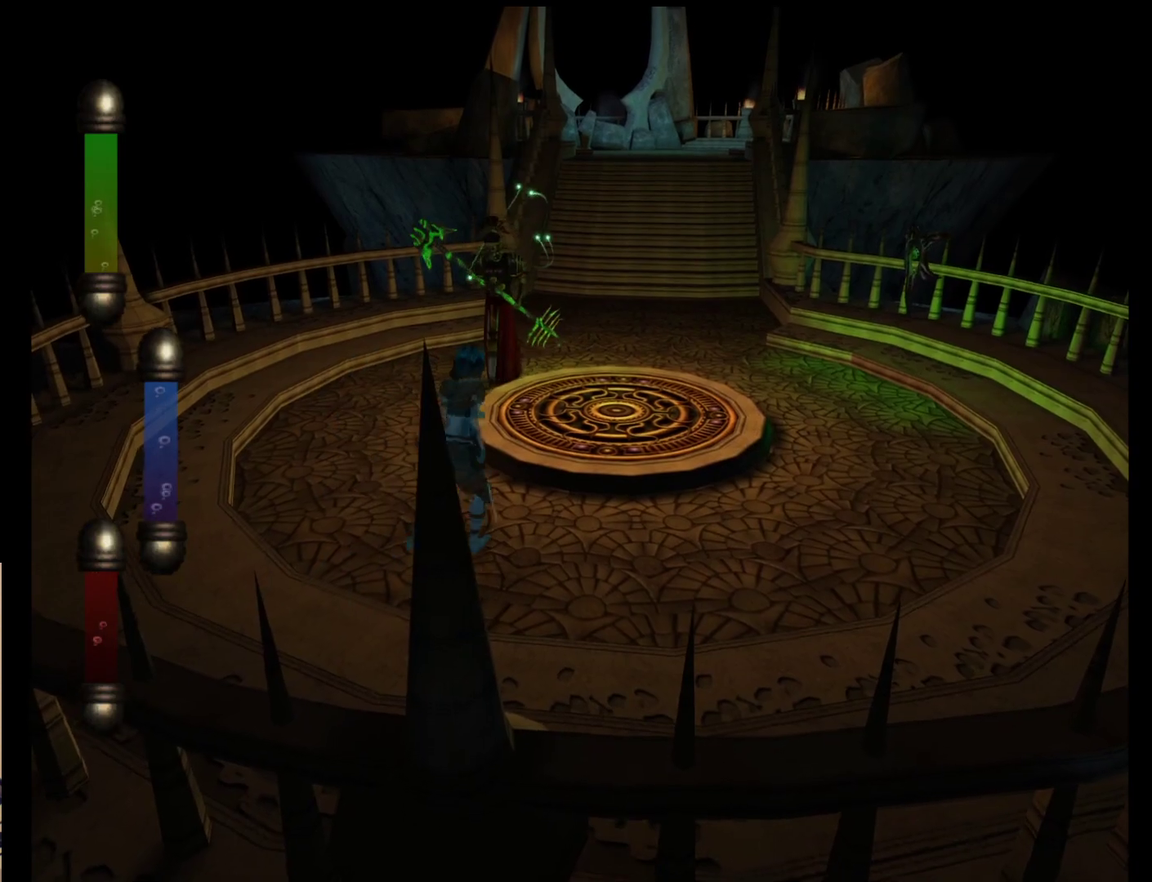
{"dt_ms": 500, "buttons": [], "left_stick": "up", "events": [[100, "left_stick", "up"]]}
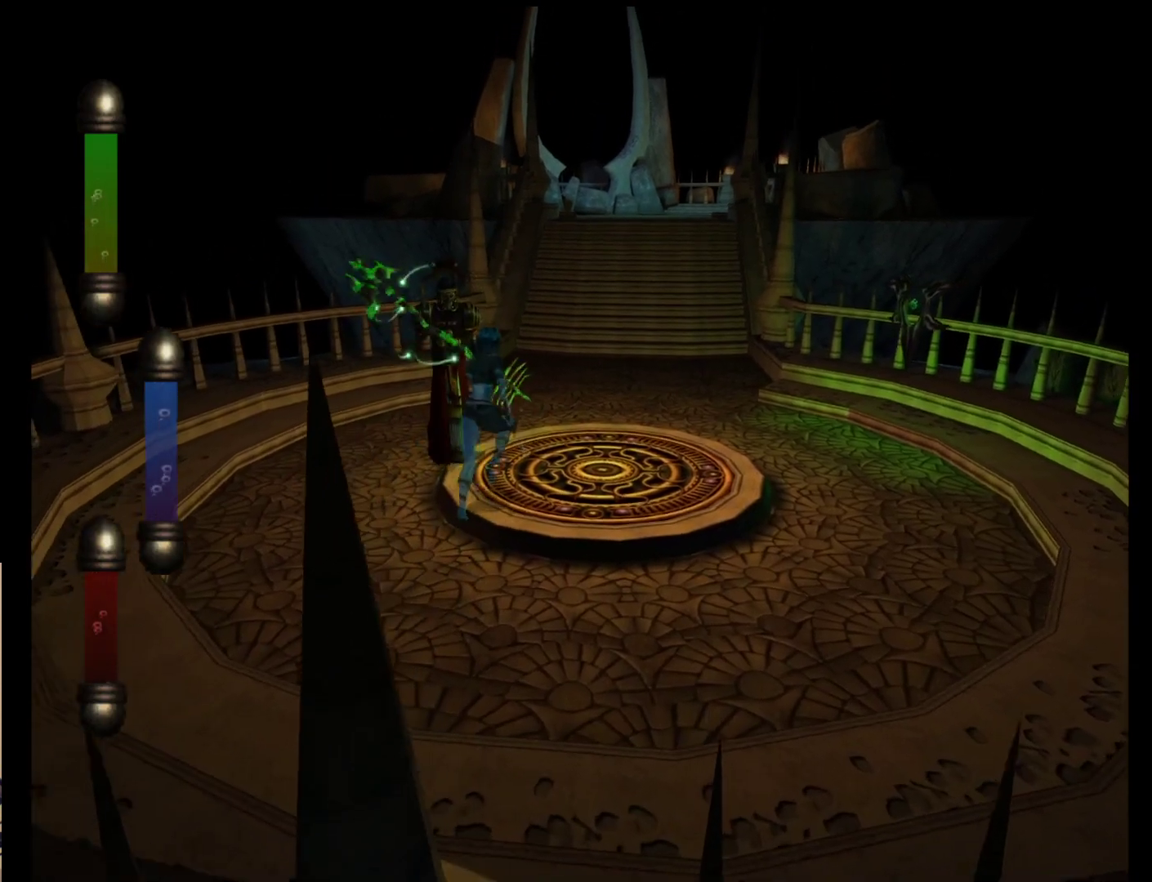
{"dt_ms": 500, "buttons": [], "left_stick": "up-left", "events": [[500, "left_stick", "up-left"]]}
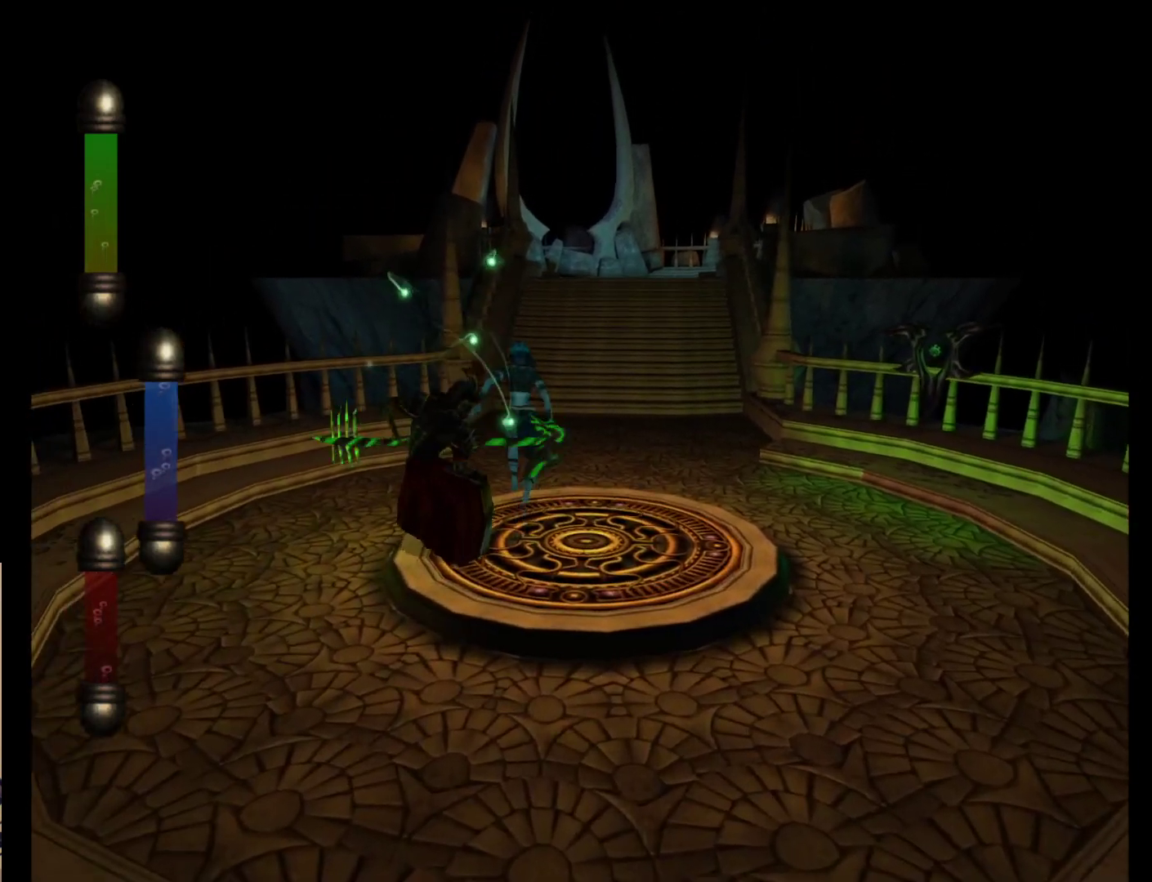
{"dt_ms": 500, "buttons": [], "left_stick": "down-left", "events": [[283, "left_stick", "left"], [417, "left_stick", "down-left"]]}
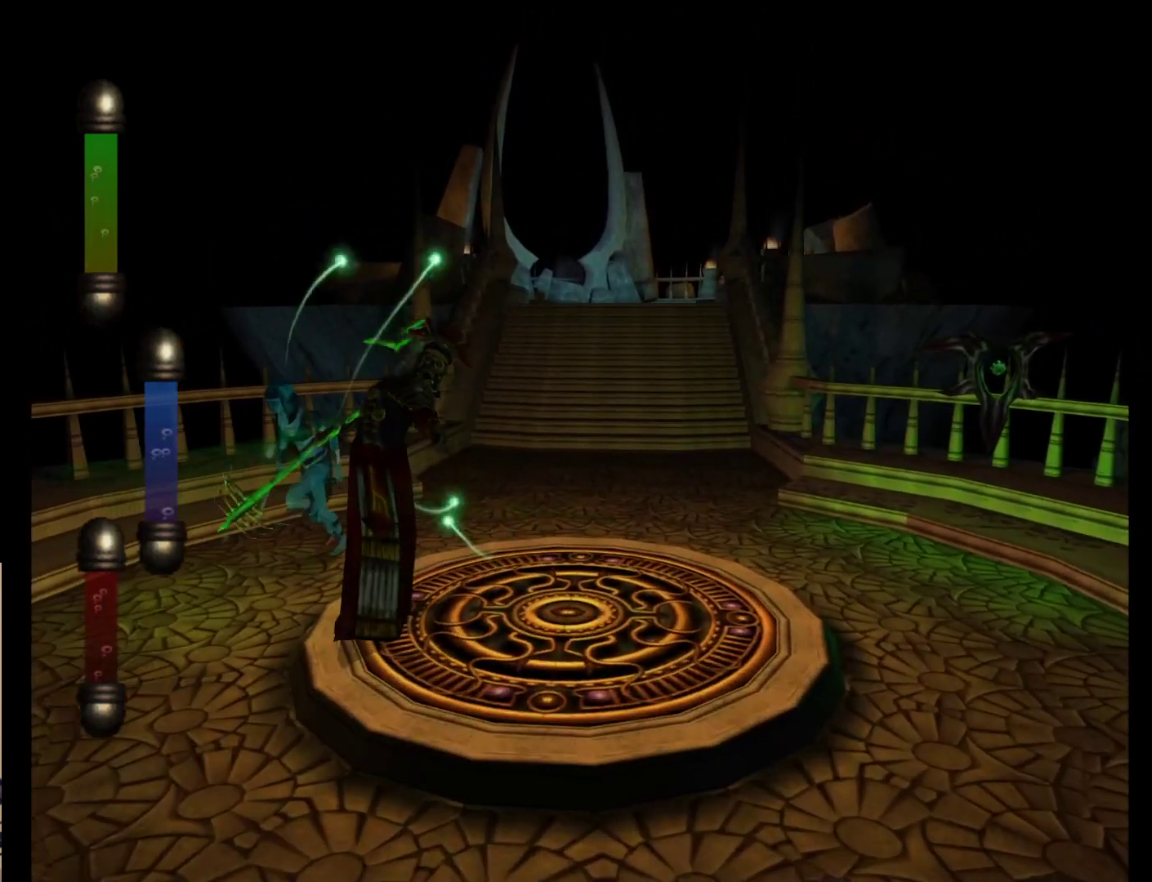
{"dt_ms": 500, "buttons": ["A"], "left_stick": "down-right", "events": [[17, "left_stick", "down"], [150, "left_stick", "down-right"], [417, "A", "down"]]}
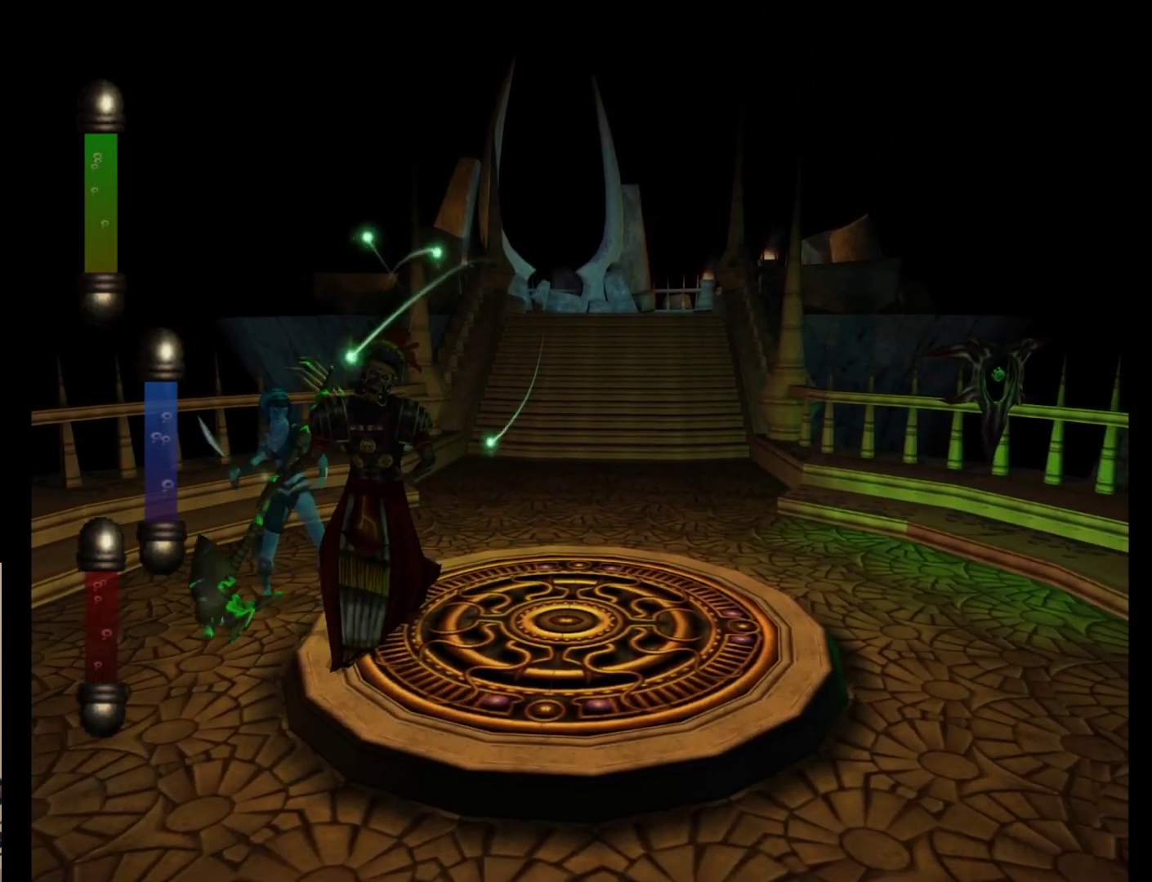
{"dt_ms": 500, "buttons": [], "left_stick": "up-right", "events": [[50, "A", "up"], [317, "left_stick", "right"], [450, "left_stick", "up-right"]]}
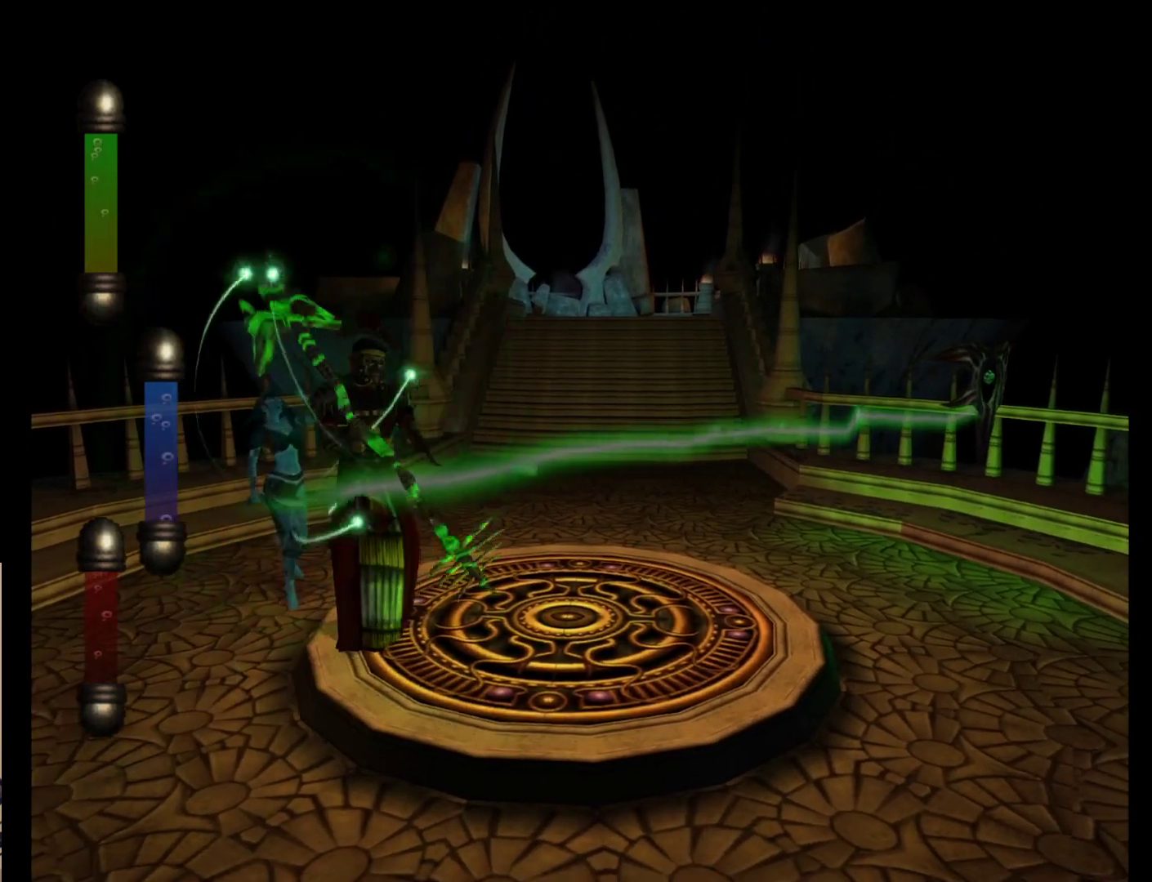
{"dt_ms": 500, "buttons": [], "left_stick": "up", "events": [[117, "left_stick", "up"]]}
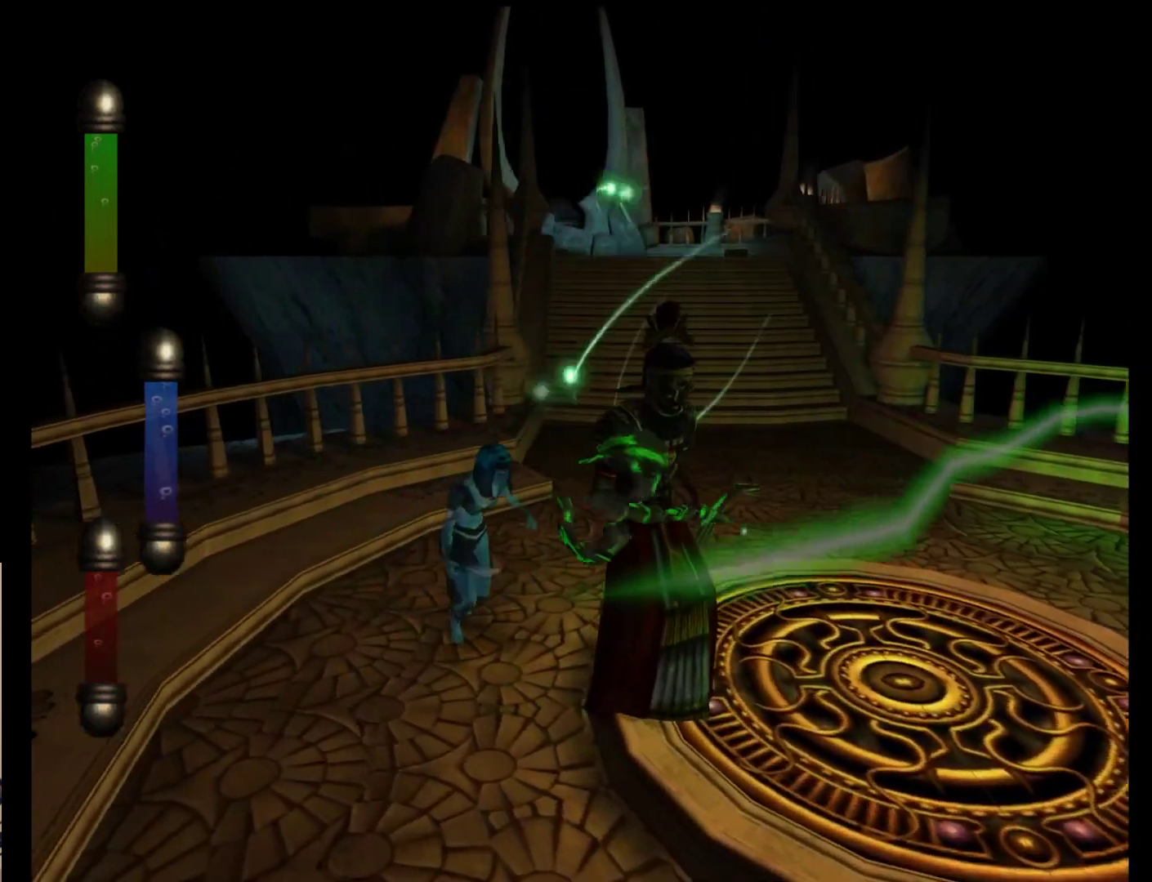
{"dt_ms": 500, "buttons": [], "left_stick": "up-right", "events": [[83, "left_stick", "up-right"]]}
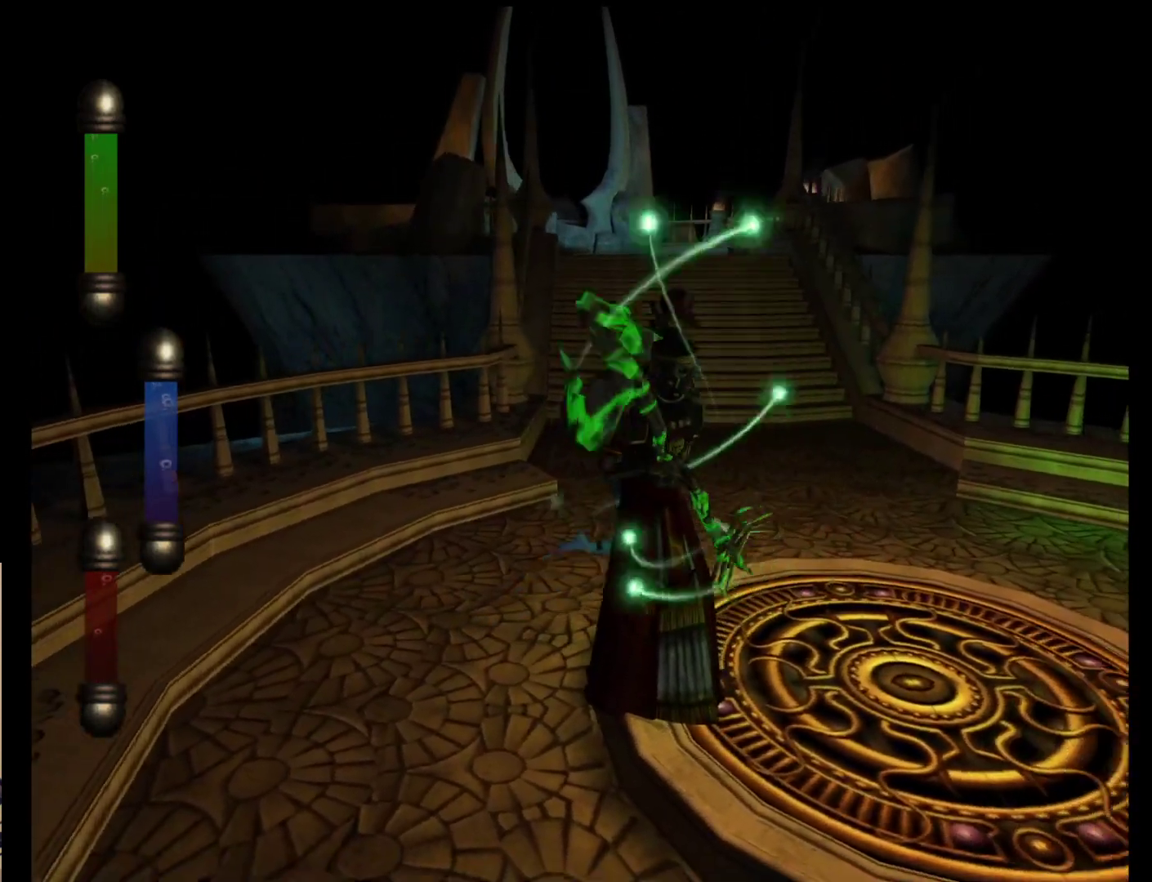
{"dt_ms": 500, "buttons": [], "left_stick": "down-right", "events": [[233, "left_stick", "right"], [400, "left_stick", "down-right"]]}
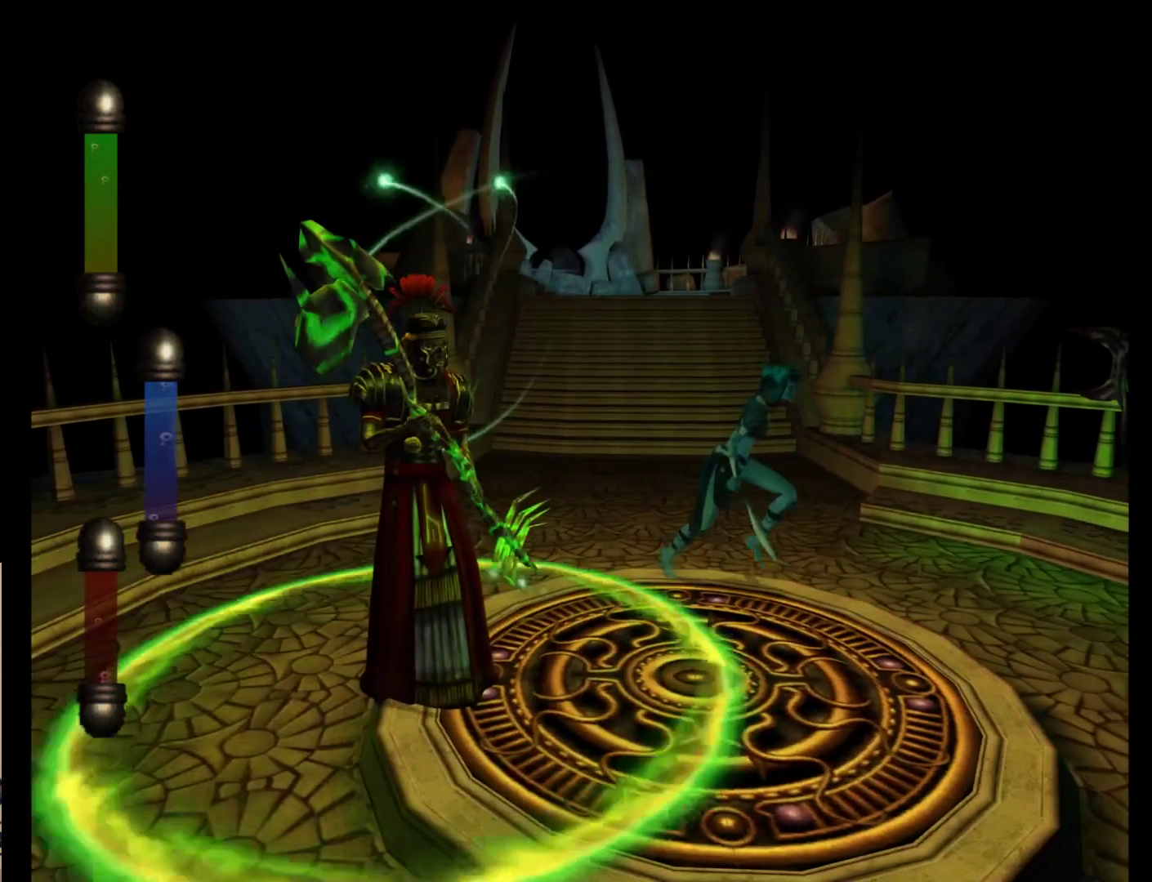
{"dt_ms": 500, "buttons": [], "left_stick": "down-right", "events": []}
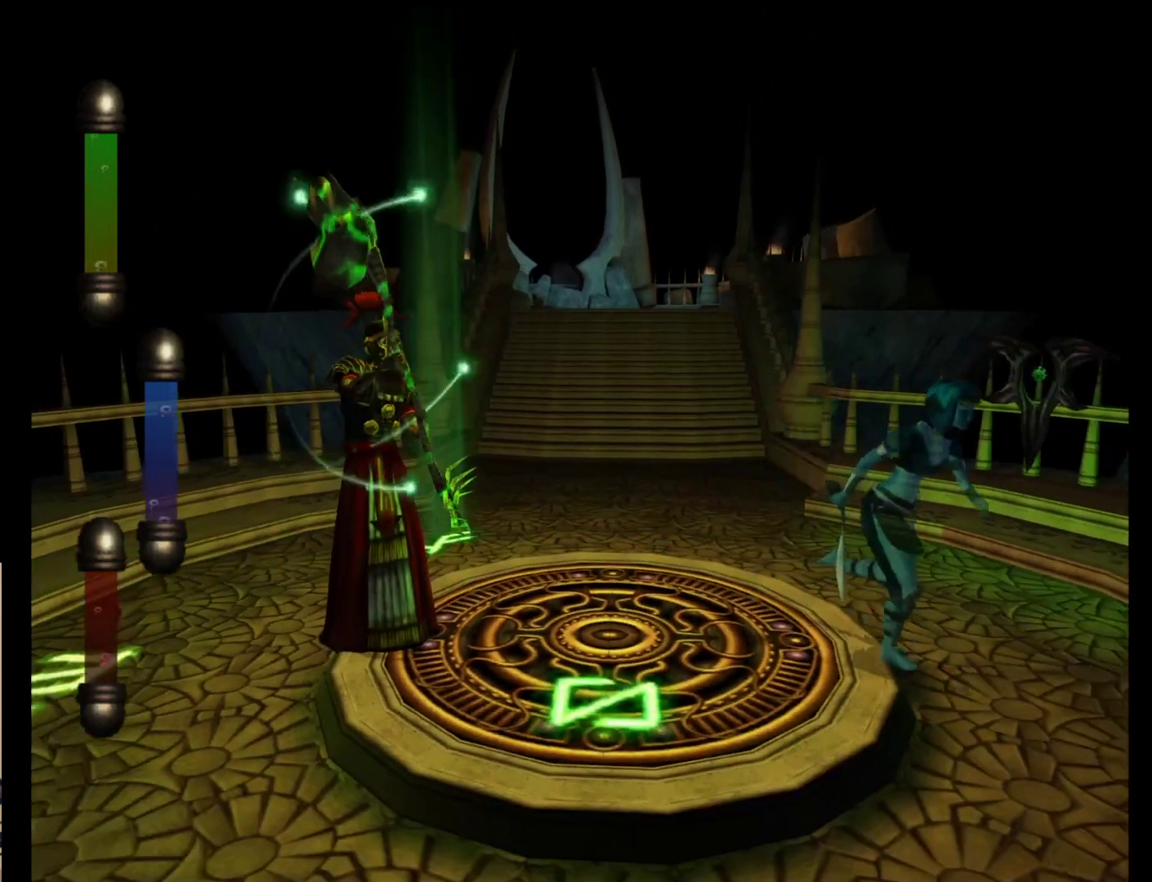
{"dt_ms": 500, "buttons": [], "left_stick": "down", "events": [[300, "left_stick", "down"]]}
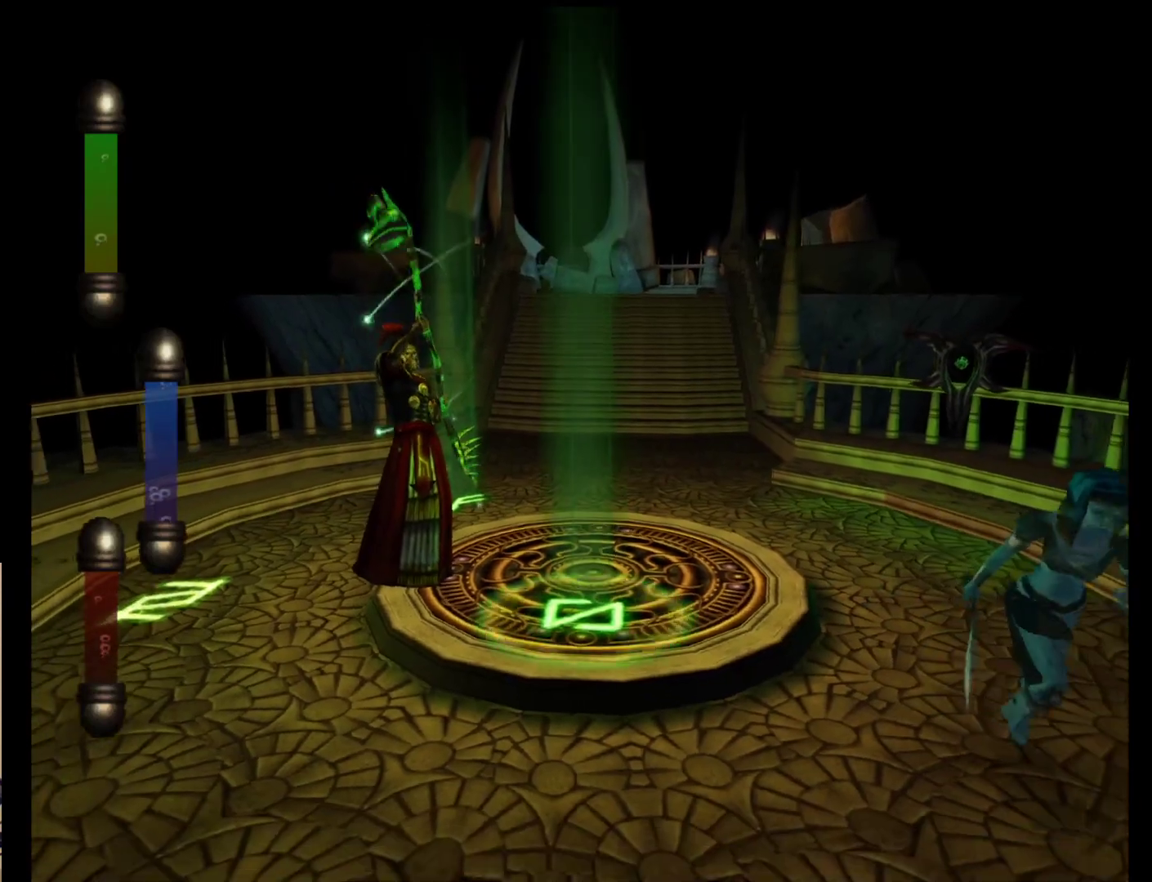
{"dt_ms": 500, "buttons": [], "left_stick": "down-left", "events": [[17, "left_stick", "down-left"]]}
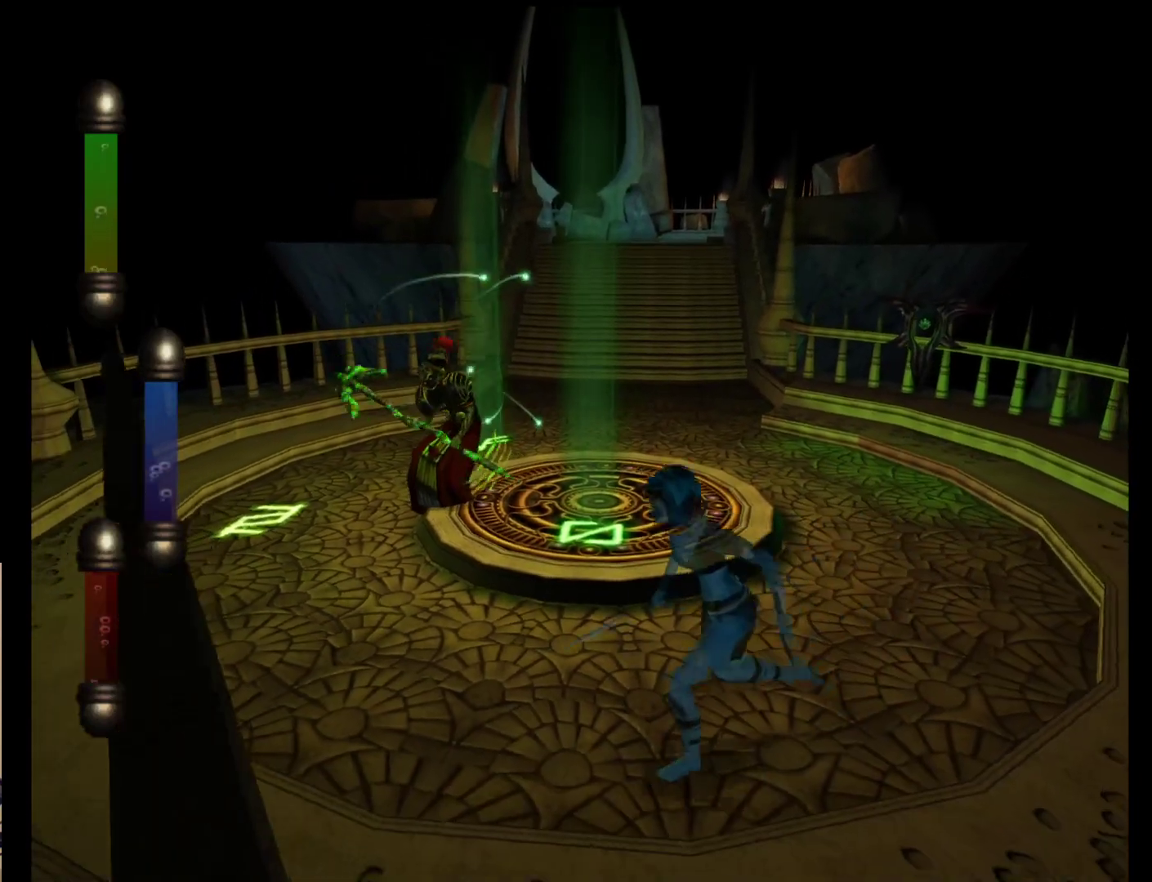
{"dt_ms": 500, "buttons": [], "left_stick": "left", "events": [[267, "left_stick", "left"]]}
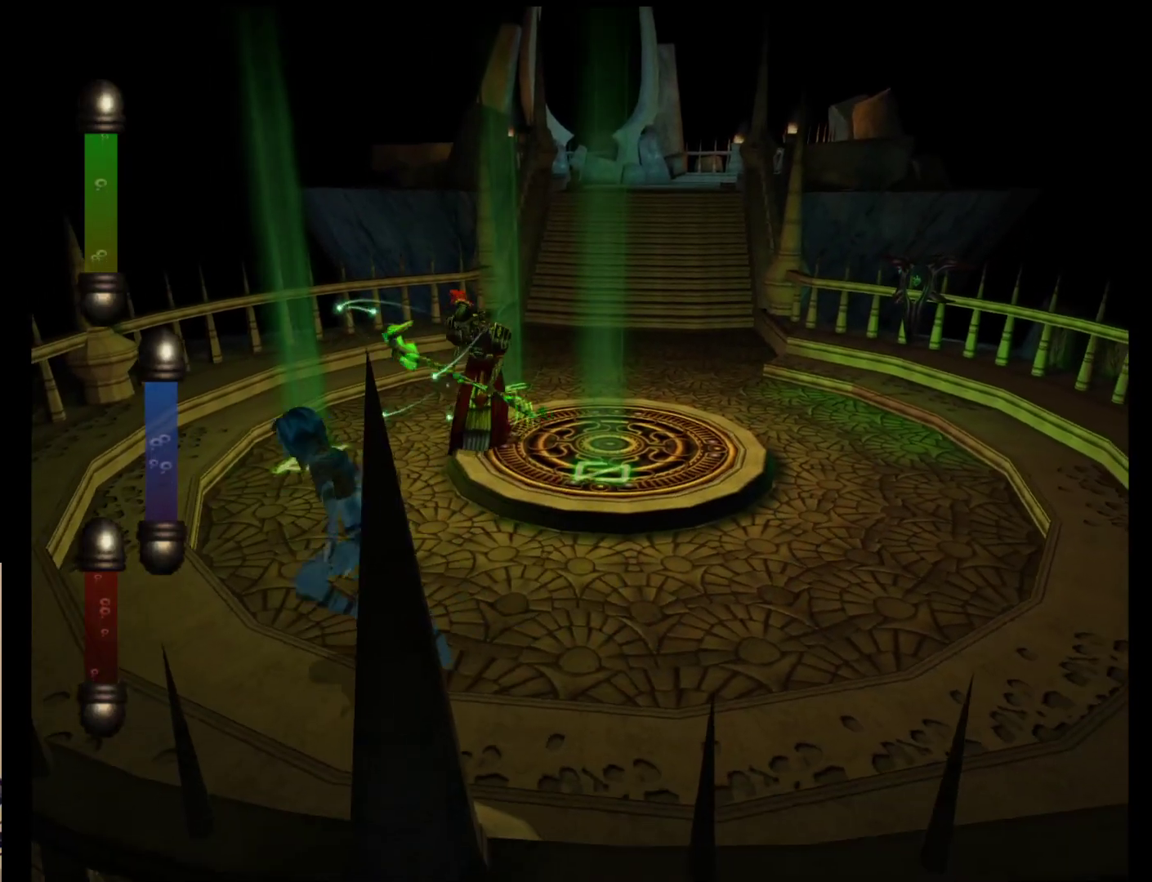
{"dt_ms": 500, "buttons": [], "left_stick": "up-left", "events": [[283, "left_stick", "up-left"]]}
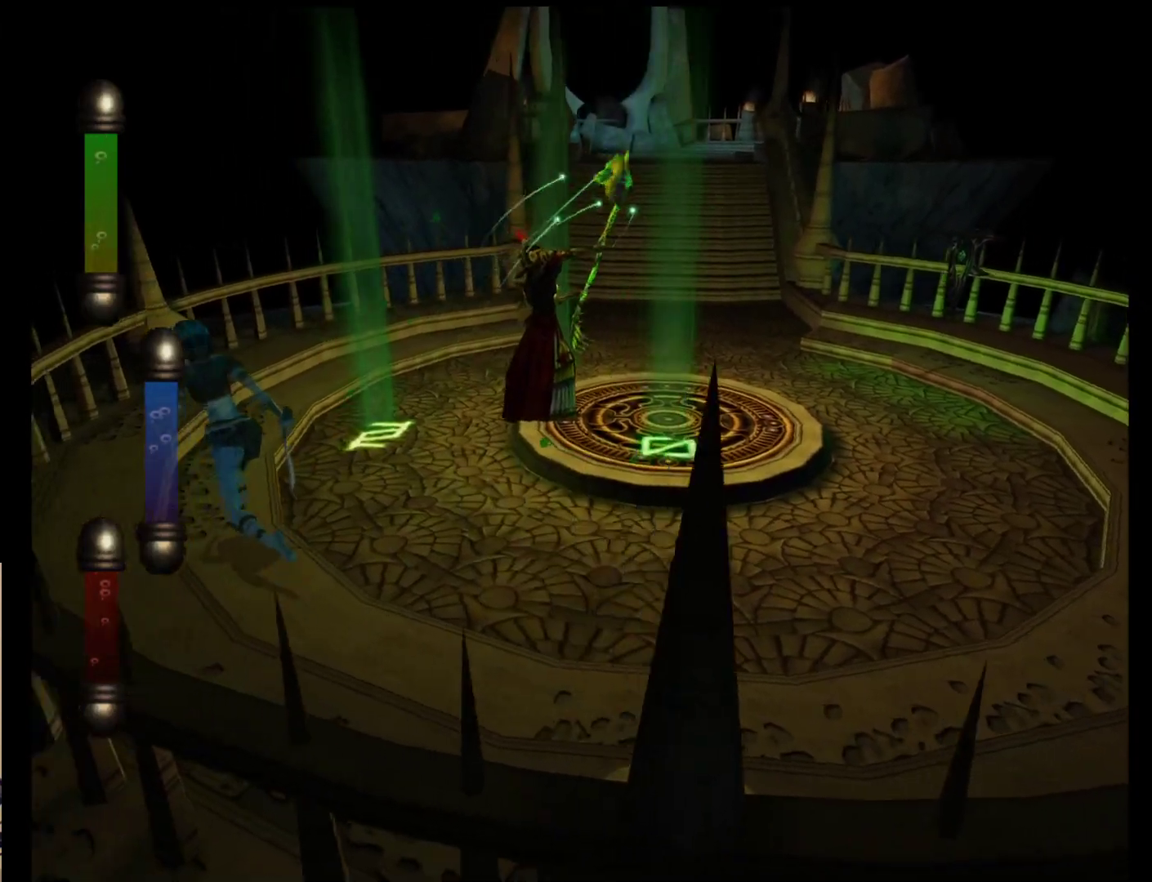
{"dt_ms": 500, "buttons": [], "left_stick": "up-left", "events": []}
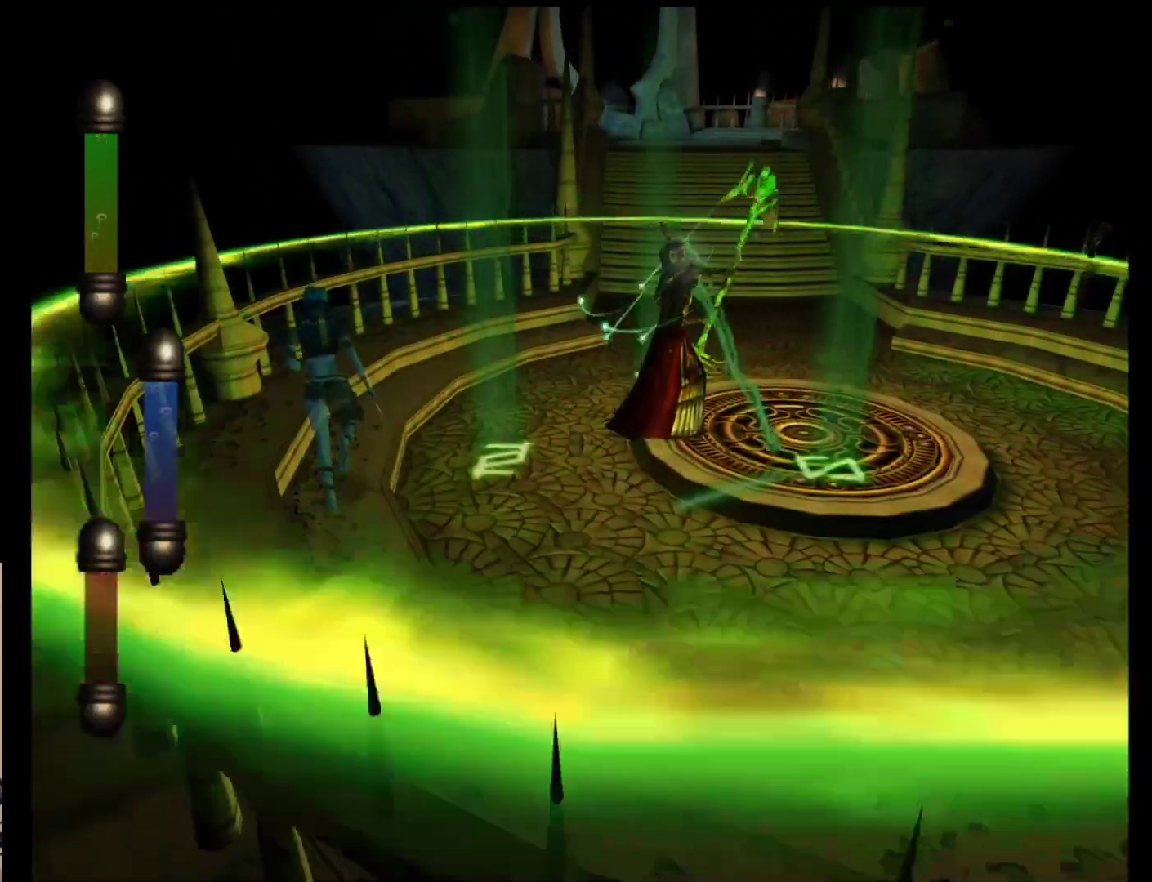
{"dt_ms": 500, "buttons": [], "left_stick": "up", "events": [[200, "left_stick", "up"]]}
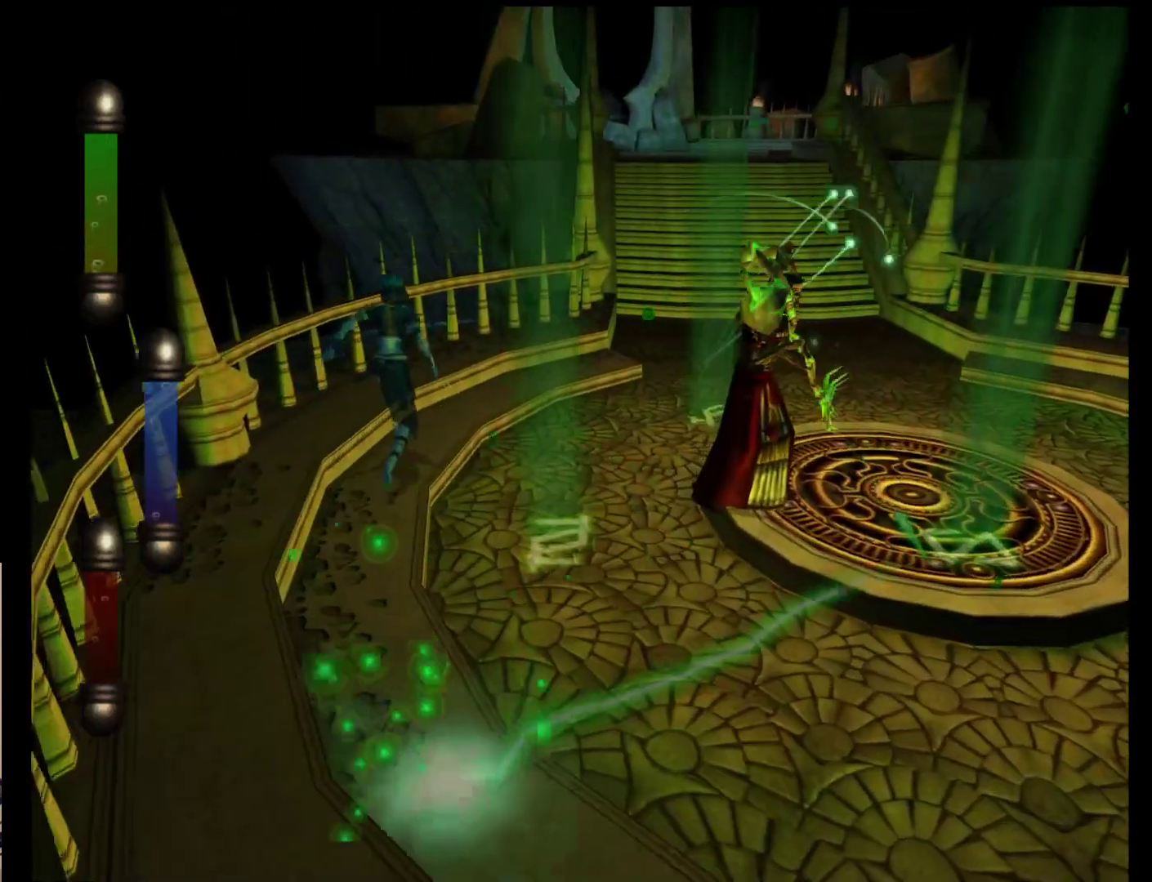
{"dt_ms": 500, "buttons": [], "left_stick": "down-right", "events": [[67, "left_stick", "up-right"], [167, "left_stick", "right"], [267, "left_stick", "down-right"]]}
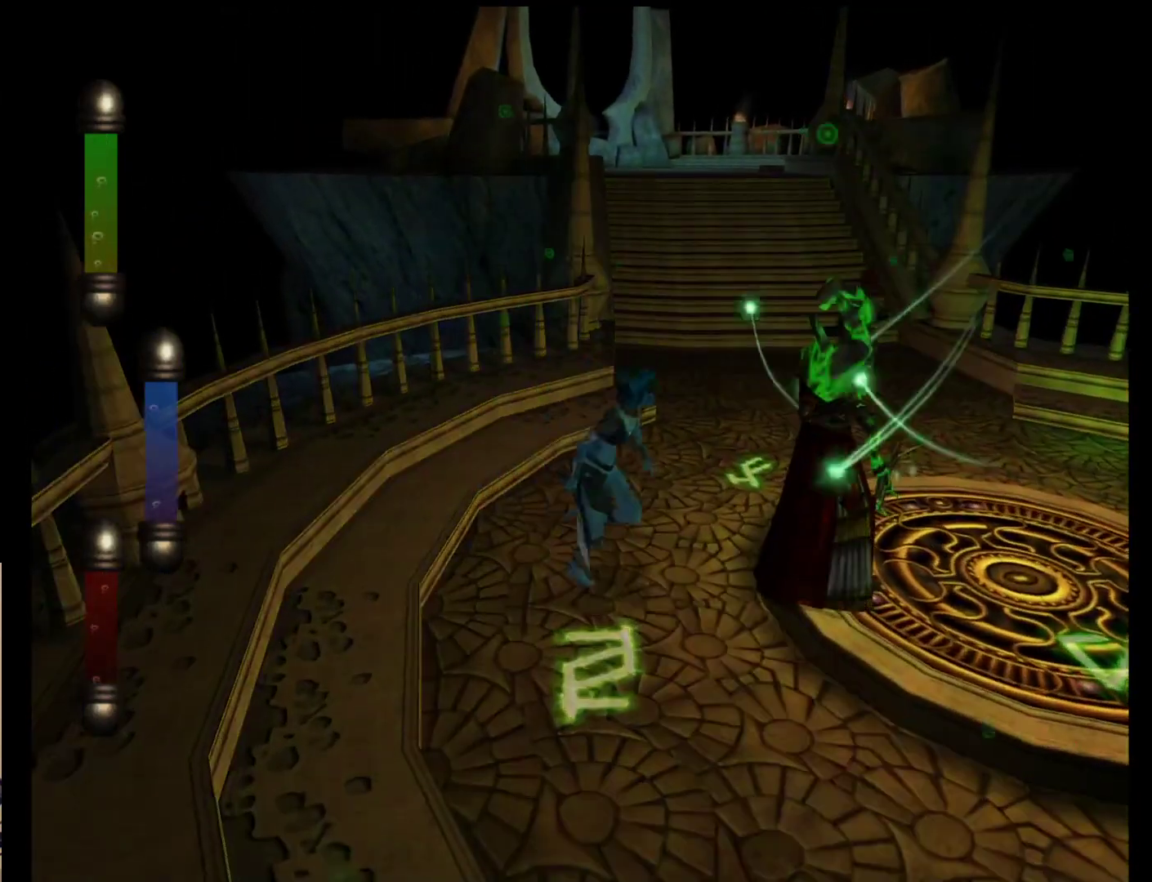
{"dt_ms": 500, "buttons": ["A"], "left_stick": "center", "events": [[67, "left_stick", "right"], [300, "A", "down"], [300, "left_stick", "center"], [400, "A", "up"], [467, "A", "down"]]}
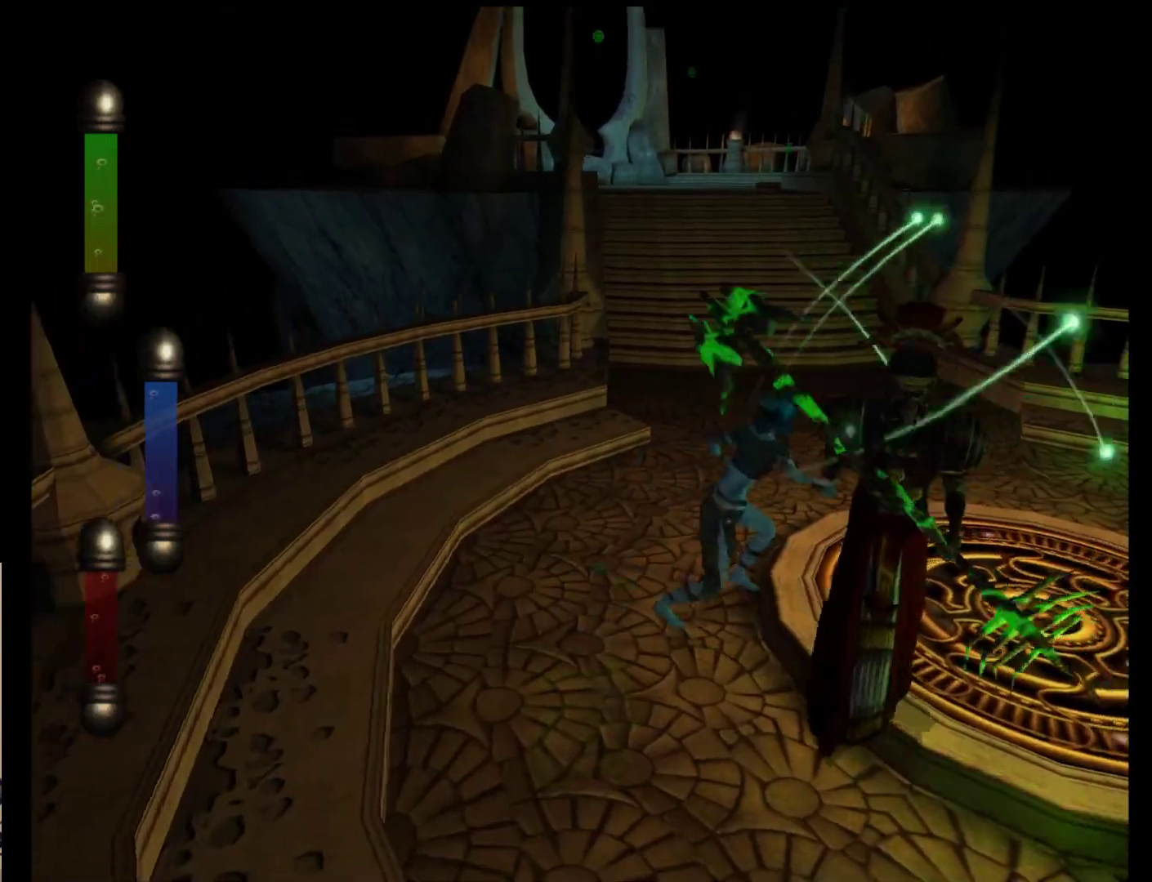
{"dt_ms": 500, "buttons": [], "left_stick": "right", "events": [[50, "A", "up"], [117, "A", "down"], [217, "A", "up"], [383, "left_stick", "right"]]}
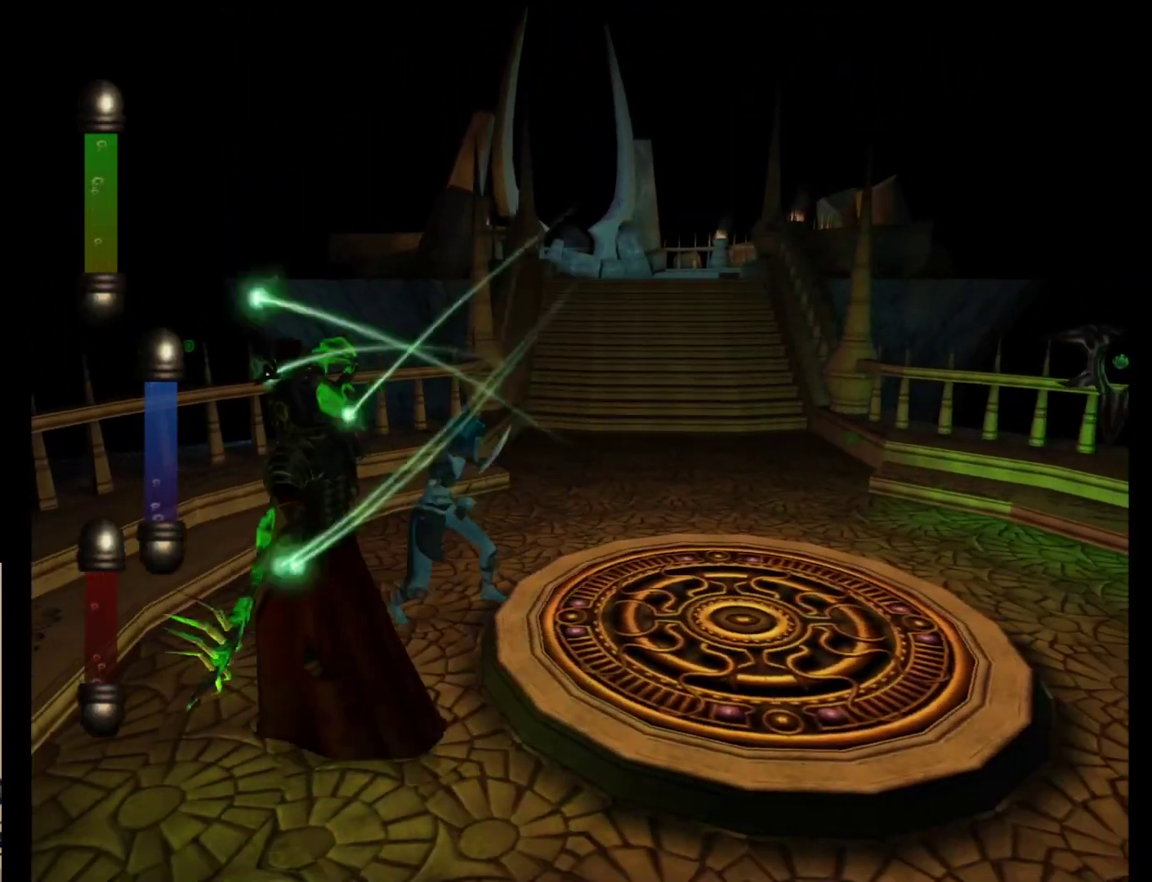
{"dt_ms": 500, "buttons": [], "left_stick": "down", "events": [[217, "left_stick", "down-right"], [483, "left_stick", "down"]]}
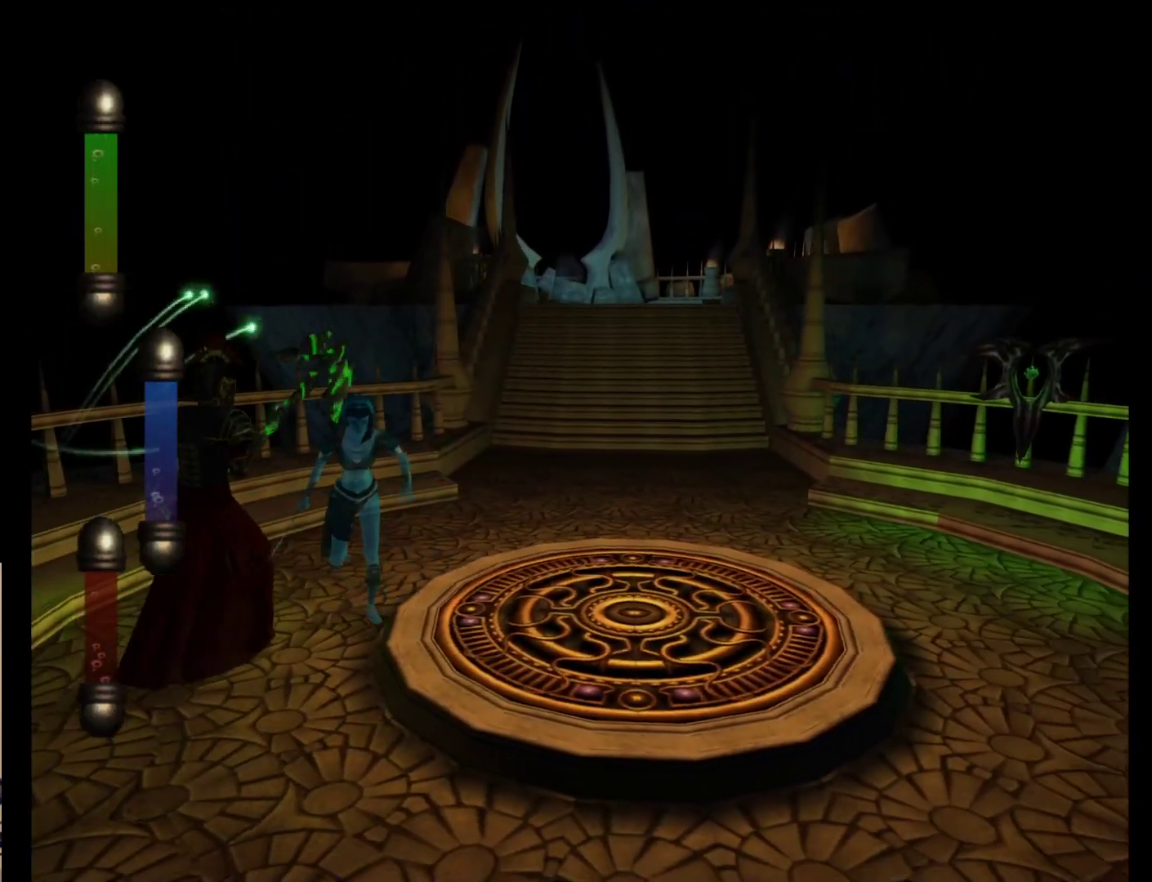
{"dt_ms": 500, "buttons": [], "left_stick": "up-left", "events": [[183, "left_stick", "down-left"], [500, "left_stick", "up-left"]]}
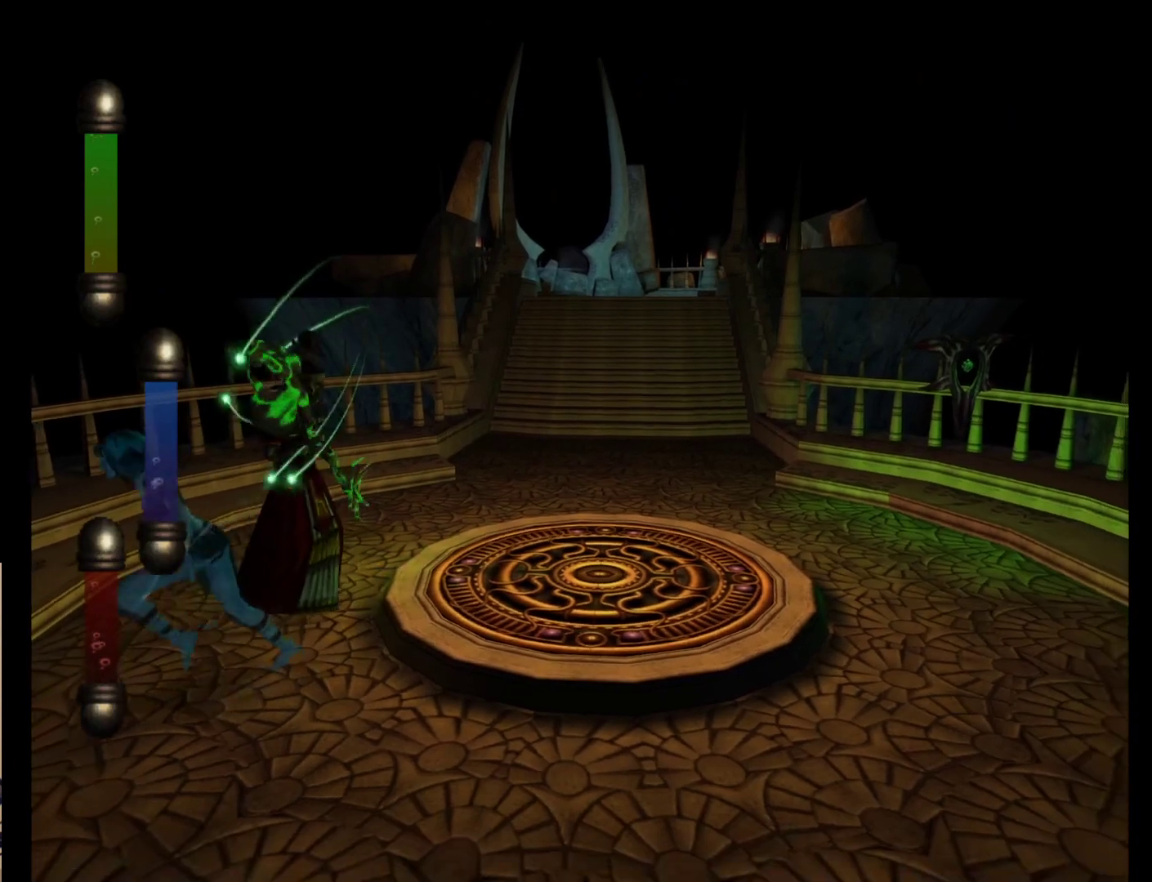
{"dt_ms": 500, "buttons": [], "left_stick": "right", "events": [[233, "left_stick", "up-right"], [467, "left_stick", "right"]]}
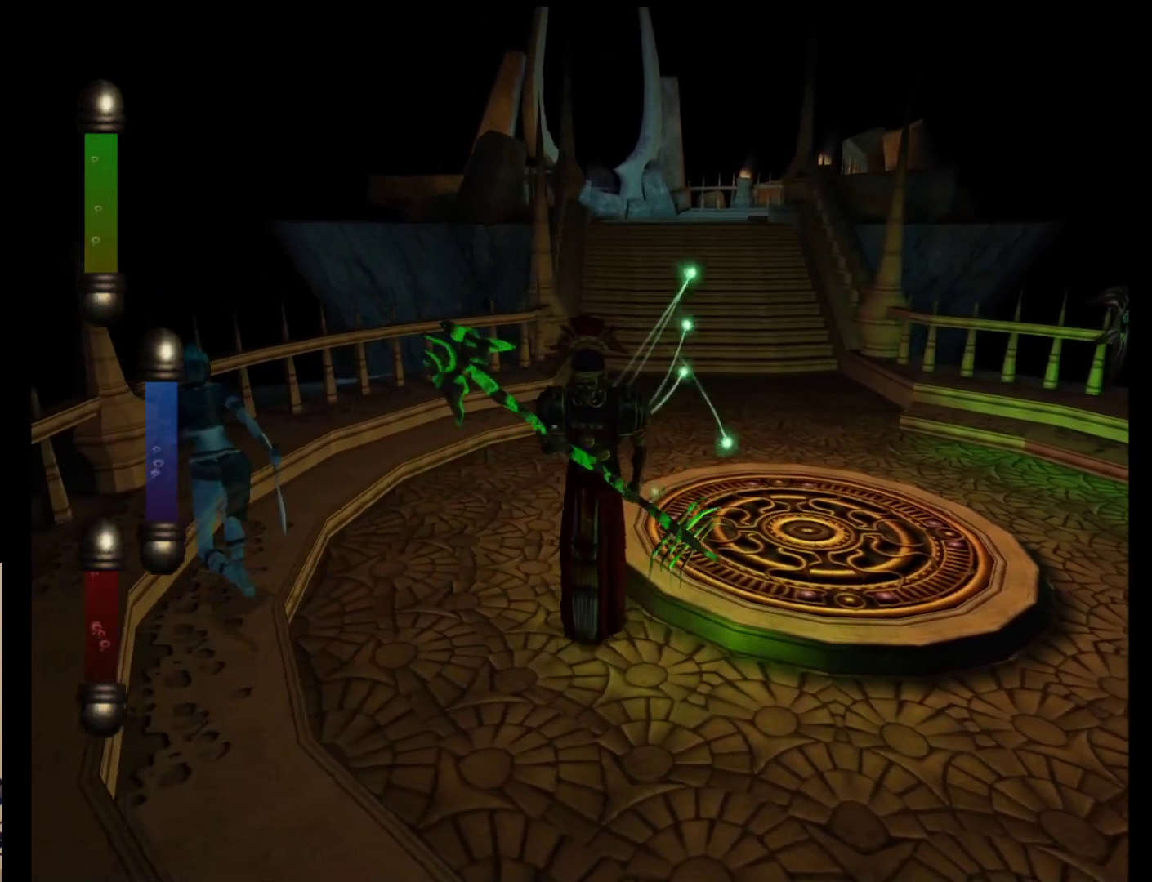
{"dt_ms": 500, "buttons": [], "left_stick": "down", "events": [[133, "left_stick", "down-right"], [367, "left_stick", "down"]]}